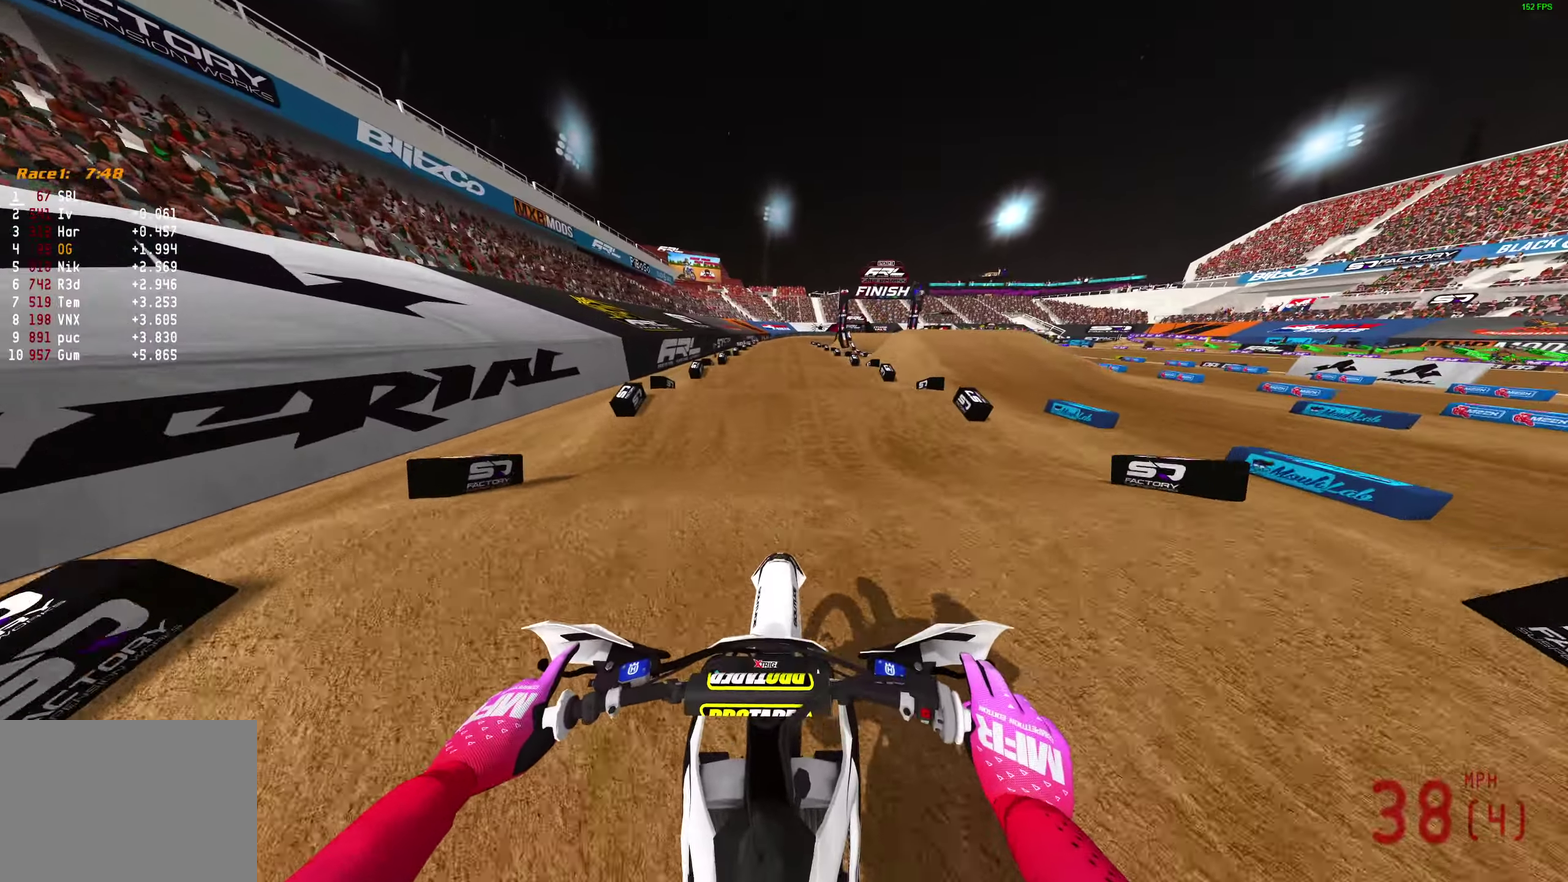
Gameplay with a controller (PlayStation layout); each line is a JSON object with the inputs held at the frame after it (dt_ms = milliseconds from this image to that frame). "events" lists button and stick changes between this image and that frame as [ms after this image, input, new state], when the widget could be followed in between.
{"dt_ms": 400, "buttons": ["R2"], "left_stick": "center", "right_stick": "down-right", "events": []}
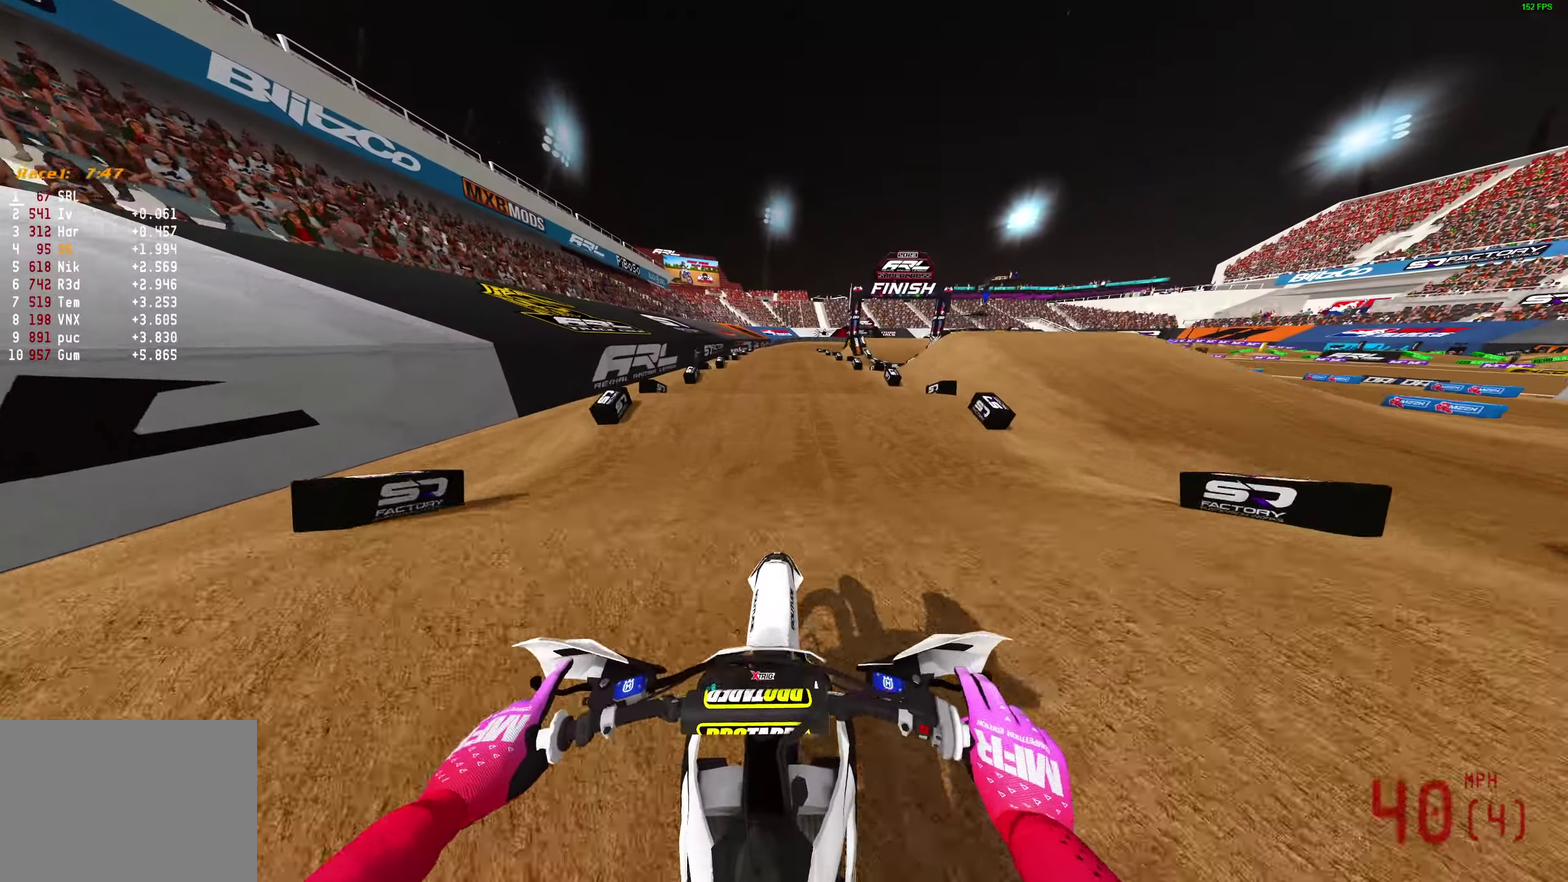
{"dt_ms": 500, "buttons": ["R2"], "left_stick": "center", "right_stick": "down-right", "events": [[200, "right_stick", "center"], [433, "right_stick", "down-right"]]}
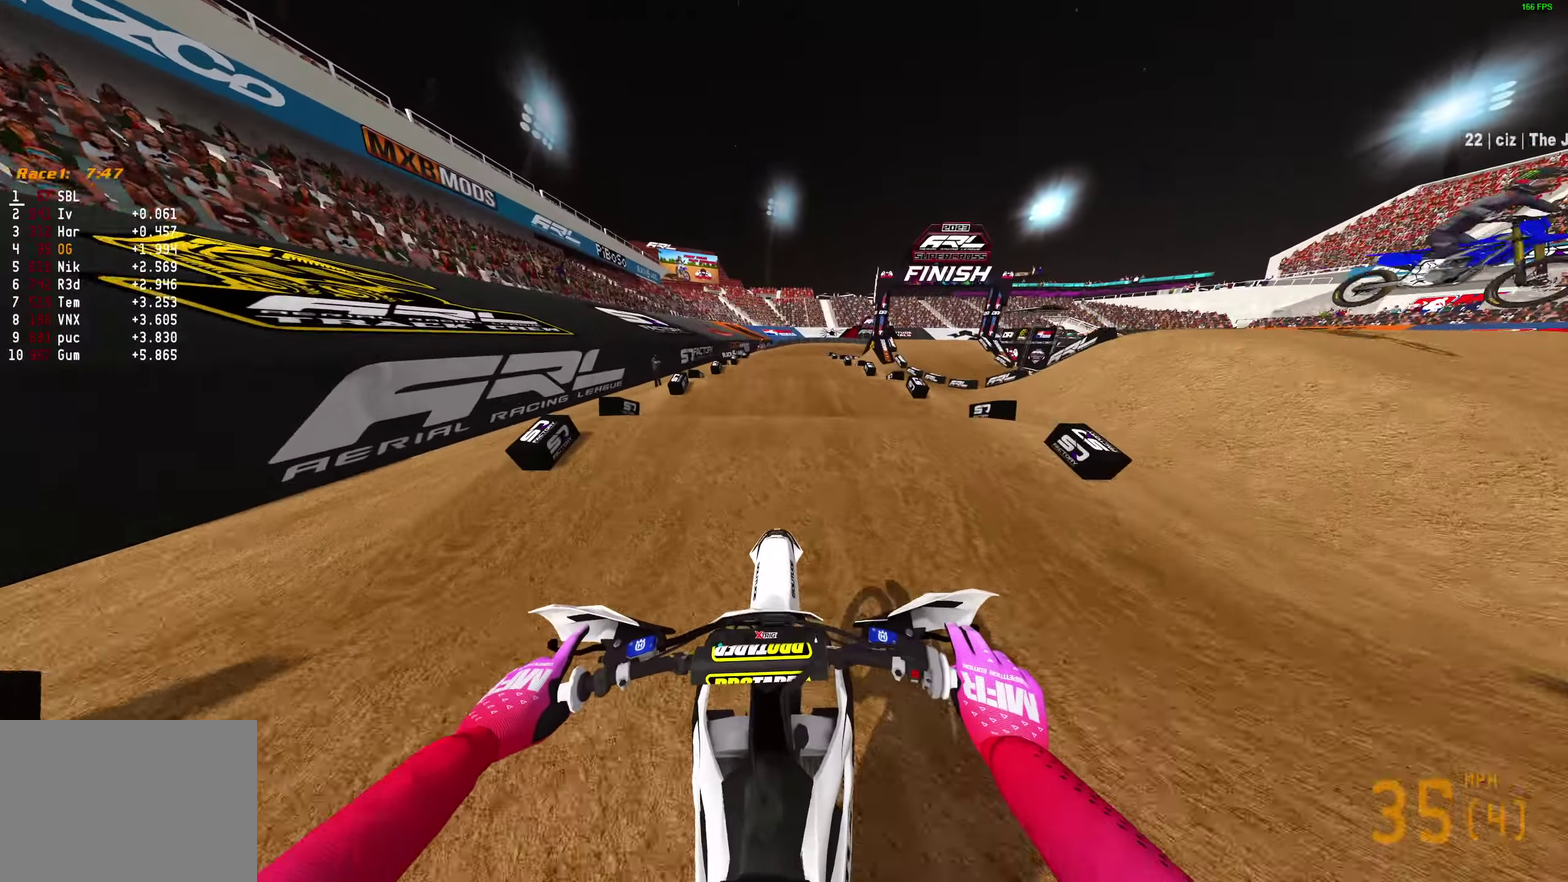
{"dt_ms": 500, "buttons": ["R2"], "left_stick": "center", "right_stick": "center", "events": [[467, "right_stick", "center"]]}
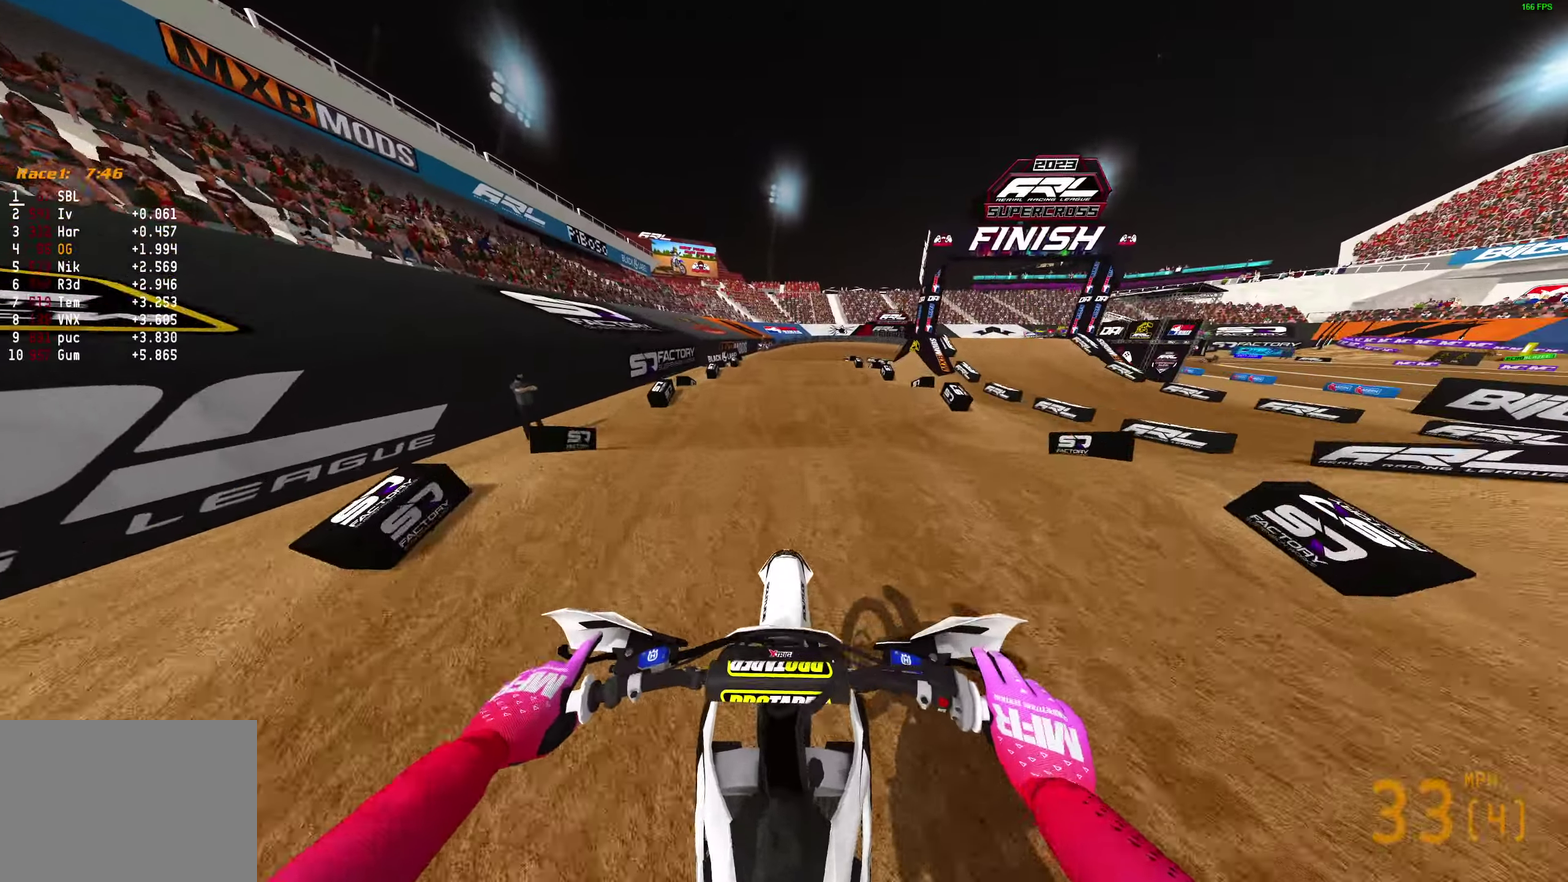
{"dt_ms": 400, "buttons": ["R2"], "left_stick": "center", "right_stick": "down", "events": [[283, "right_stick", "down"]]}
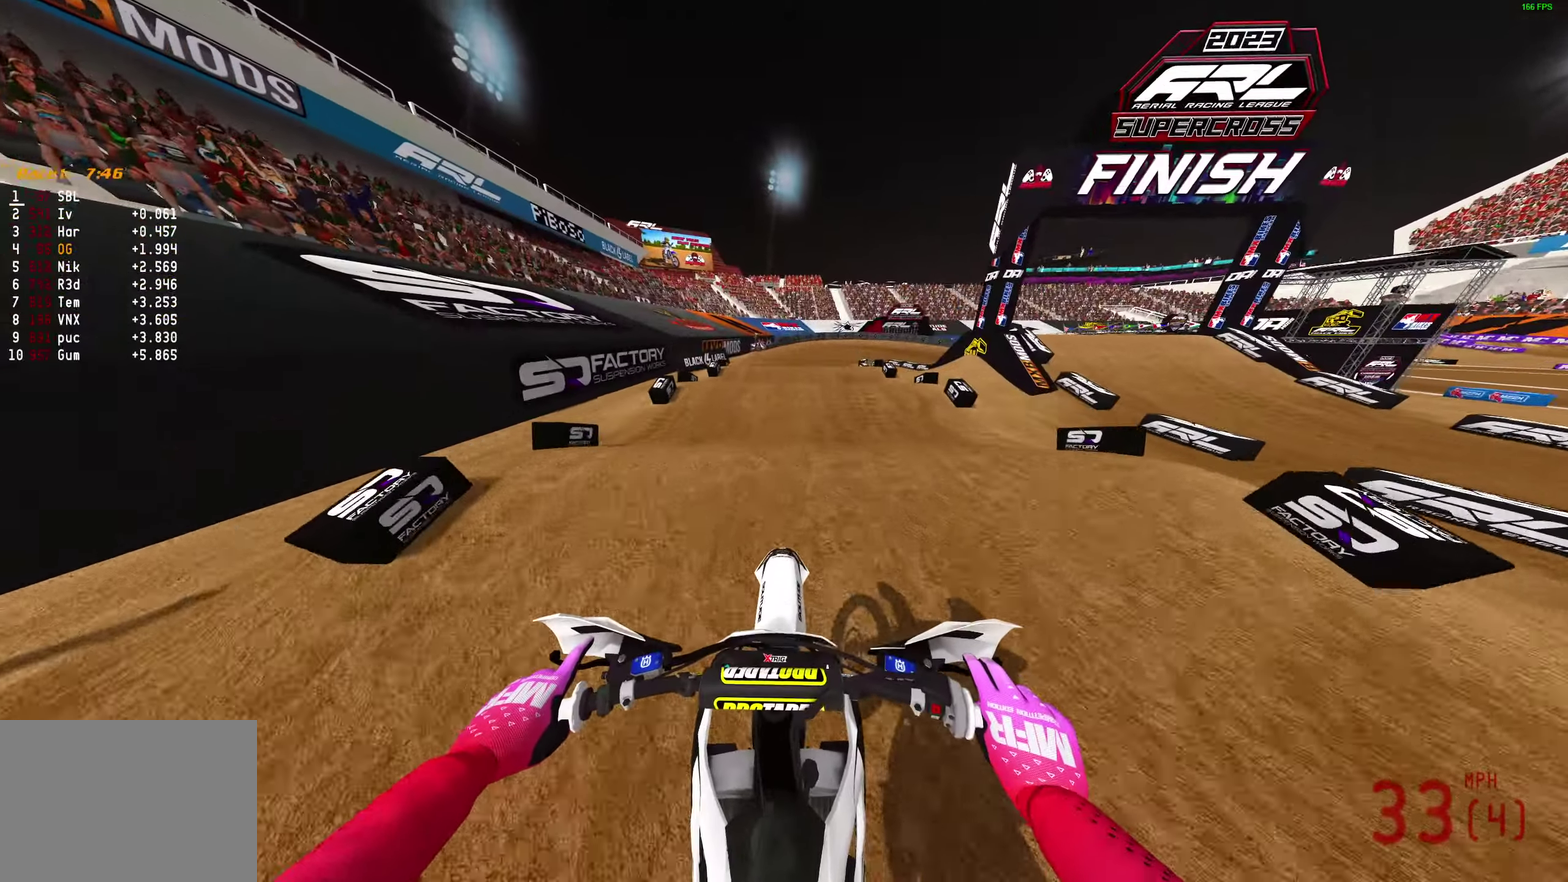
{"dt_ms": 600, "buttons": ["R2"], "left_stick": "center", "right_stick": "down-right", "events": [[267, "right_stick", "down-right"]]}
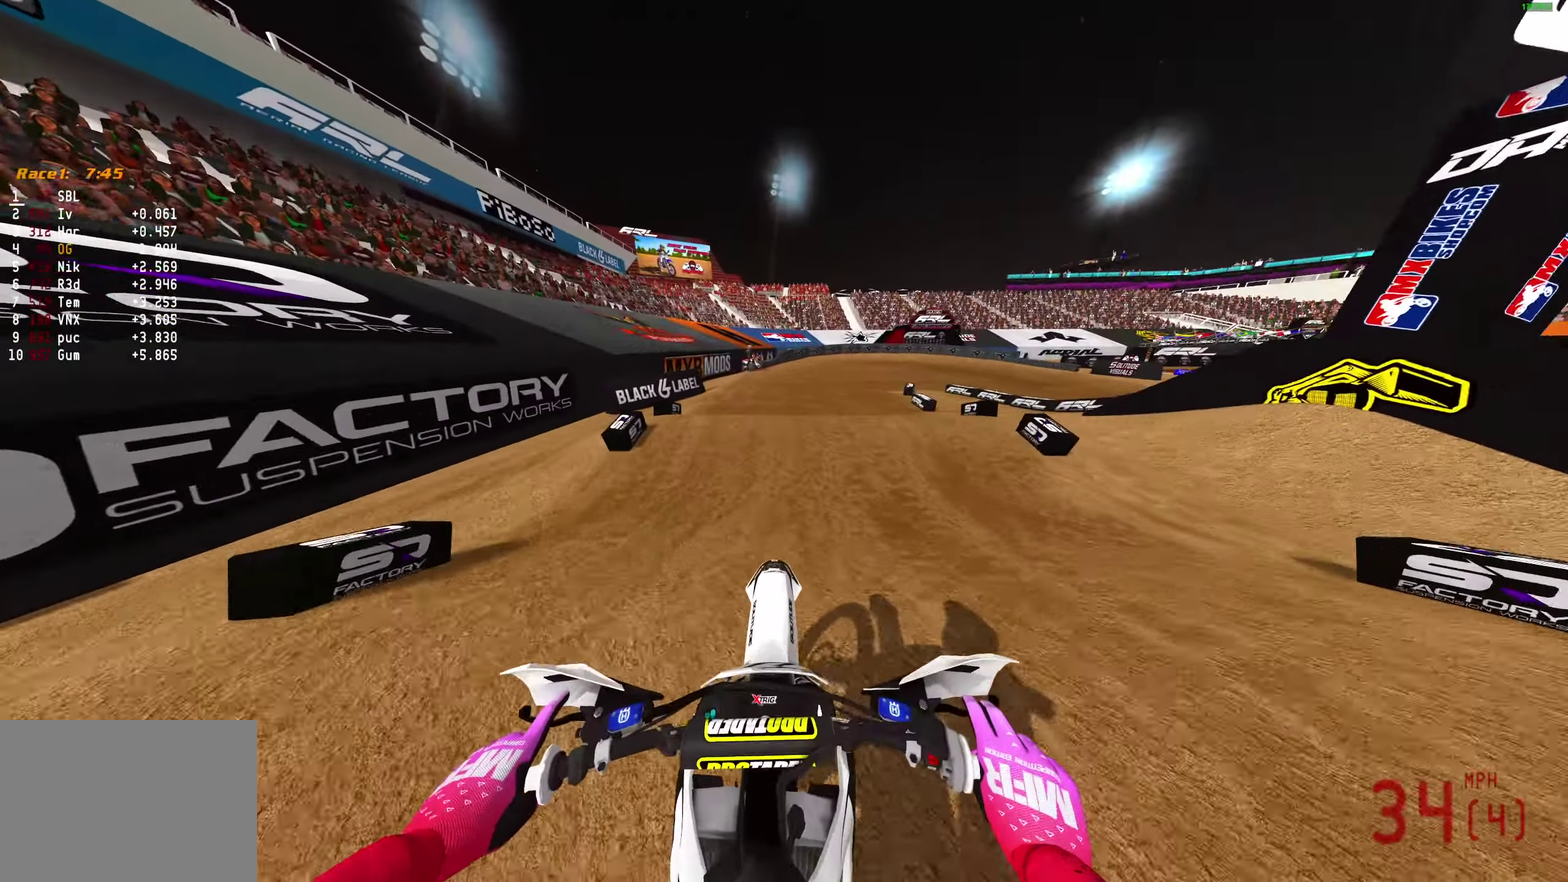
{"dt_ms": 400, "buttons": ["R2"], "left_stick": "up-right", "right_stick": "down", "events": [[33, "left_stick", "up-right"], [117, "left_stick", "center"], [167, "right_stick", "down"], [283, "left_stick", "up-right"]]}
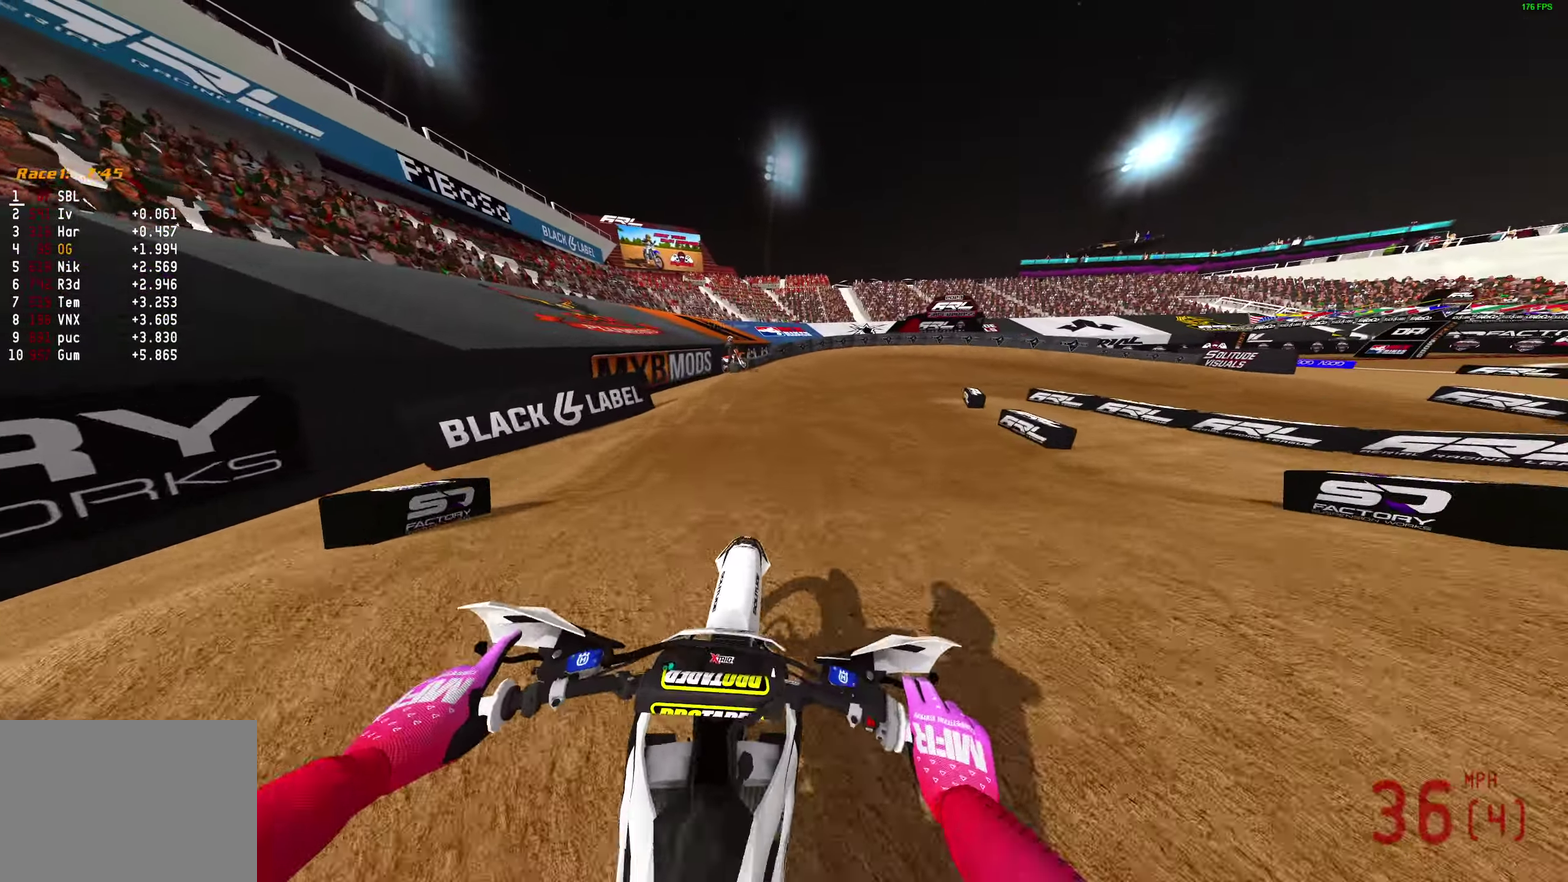
{"dt_ms": 600, "buttons": ["R2"], "left_stick": "up-right", "right_stick": "up-right", "events": [[117, "left_stick", "right"], [133, "right_stick", "down-right"], [200, "right_stick", "right"], [333, "right_stick", "up-right"], [417, "left_stick", "up-right"]]}